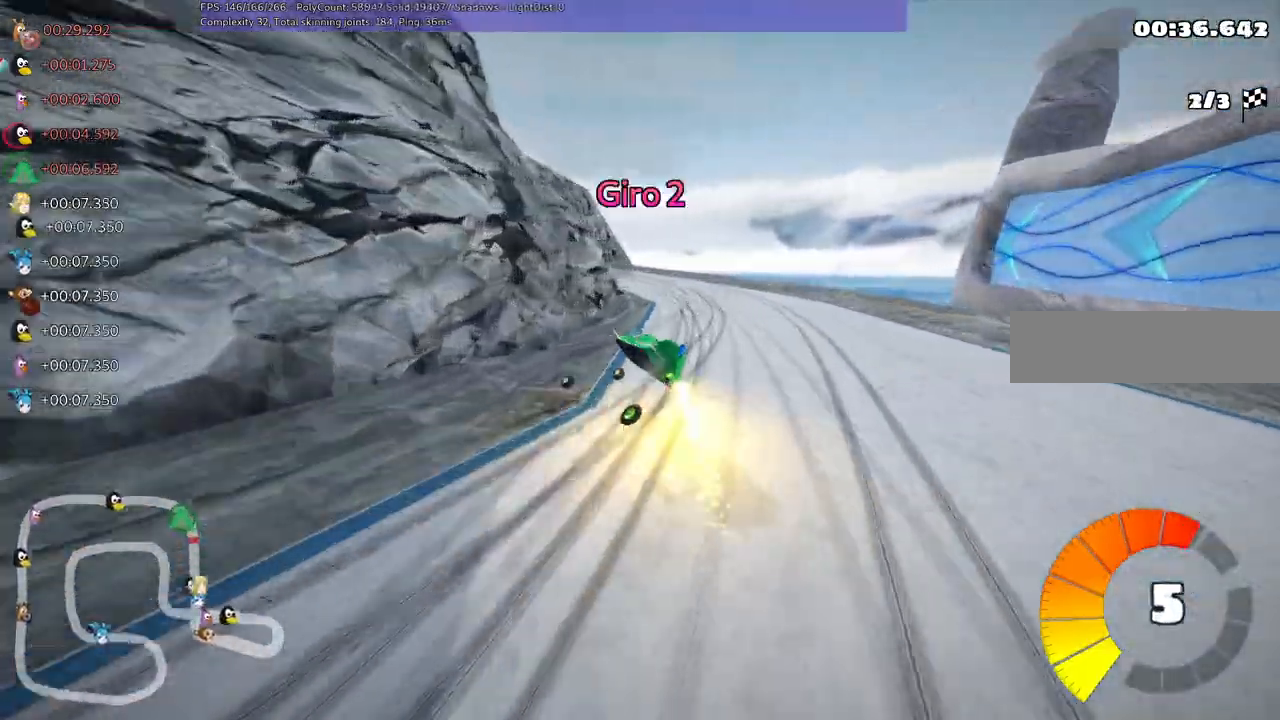
Gameplay with keyboard; each line is a JSON object with the keys held at the frame after it. "events" lists presses ("down") and releases ("up") of ".", "/", "alt_r", "b", "c", "comma", "ctrl_r", "d", "down", "f", "g", "h", "j", "k", "l", "left", "m", "n", "quote", "return", "right", "semicolon", "shift_r", "space", "super", "up" and "v" between this image and that frame as [ms after this image, input, new state], when the widget could be followed in between. No other keys are recorded. Mouse input is not recorded.
{"keys": ["left", "m", "right", "up"]}
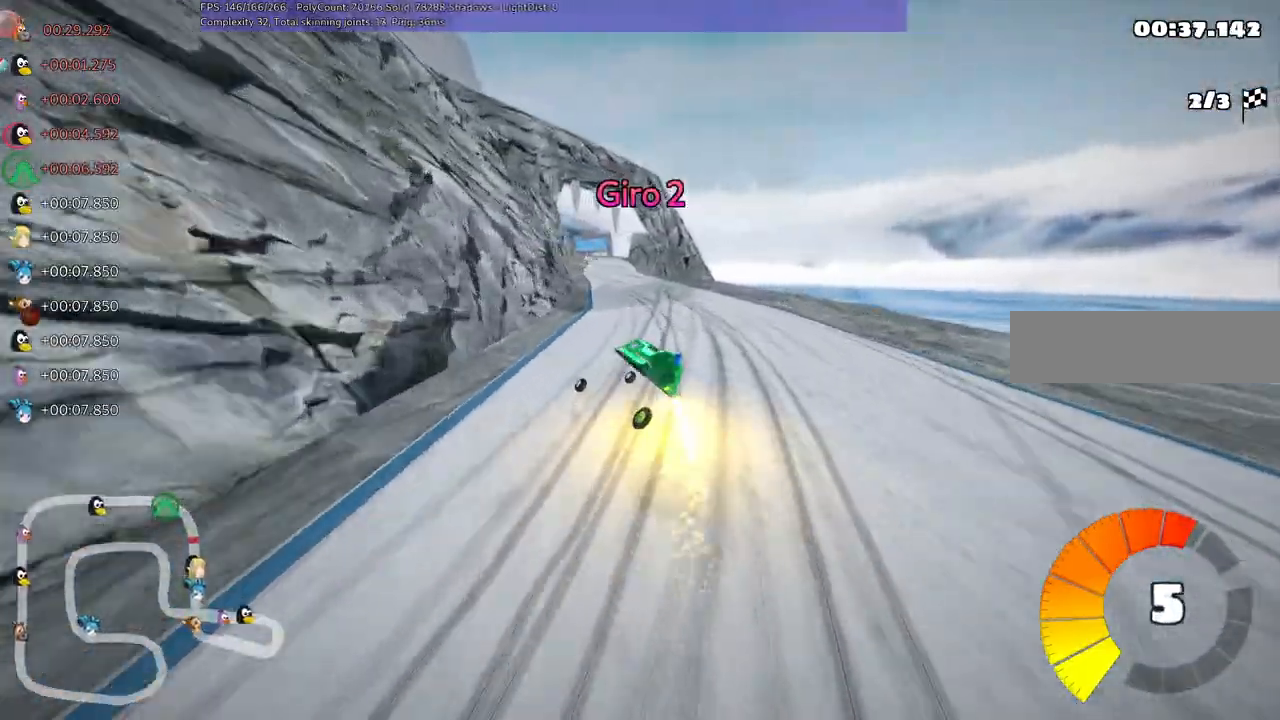
{"keys": ["left", "m", "right", "up"], "events": [[33, "left", "up"], [467, "left", "down"]]}
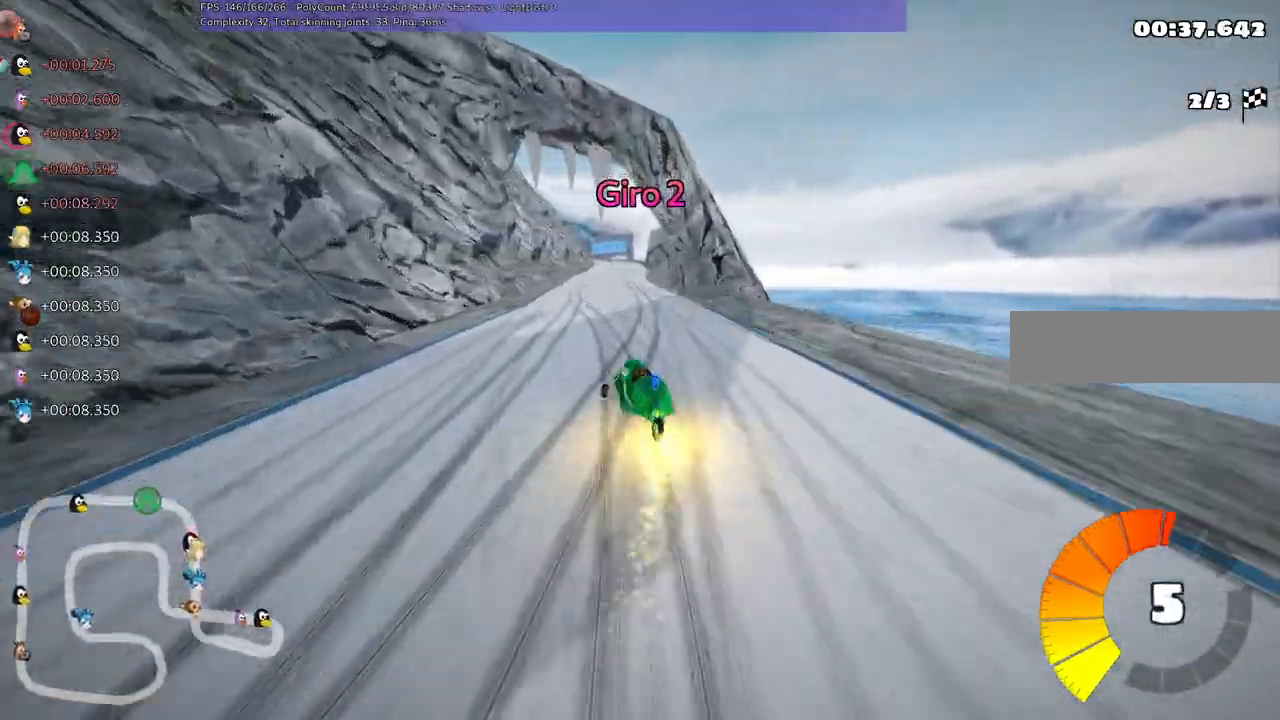
{"keys": ["m", "right", "up"], "events": [[100, "left", "up"]]}
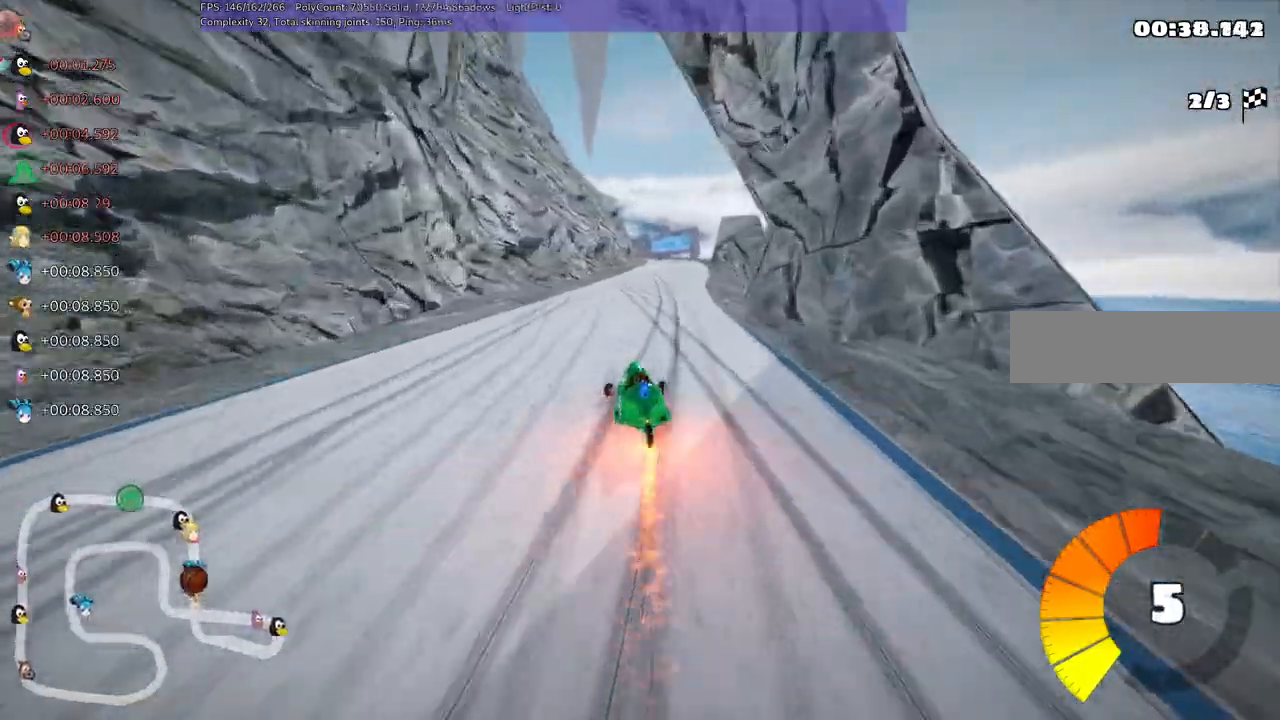
{"keys": ["up"], "events": [[250, "m", "up"], [350, "right", "up"]]}
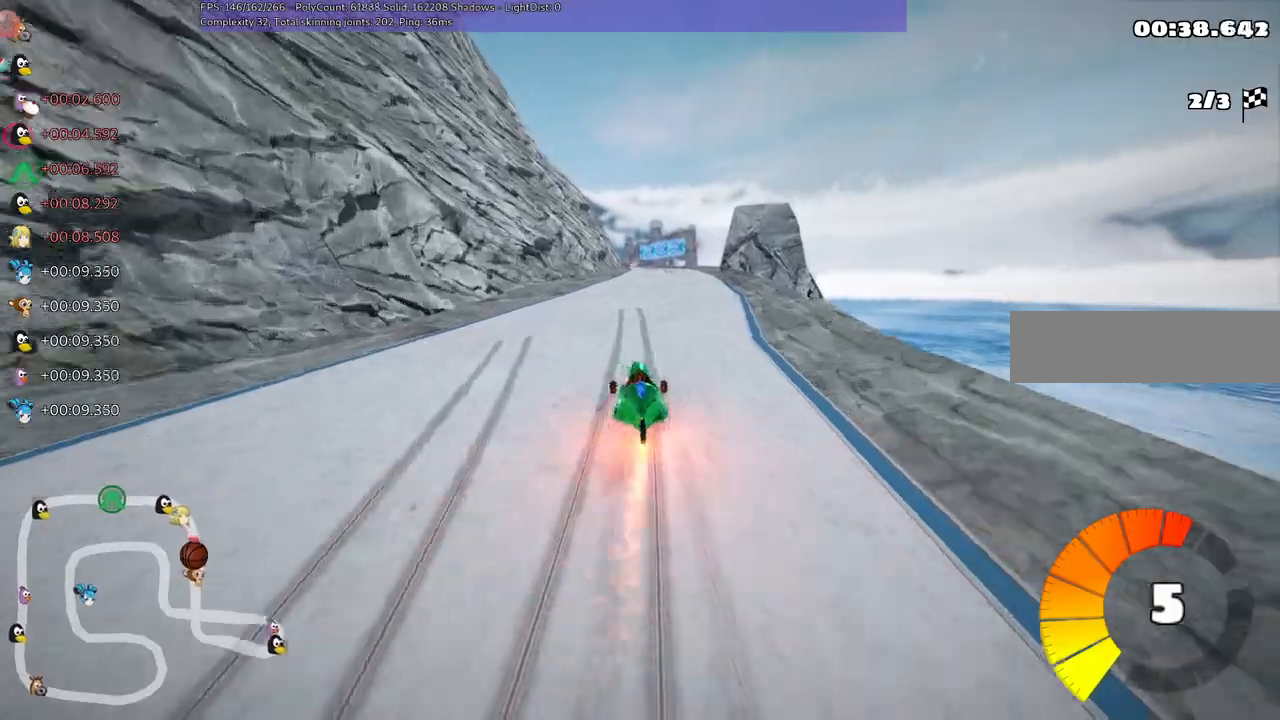
{"keys": ["left", "m", "up"], "events": [[183, "right", "down"], [450, "right", "up"], [500, "left", "down"], [500, "m", "down"]]}
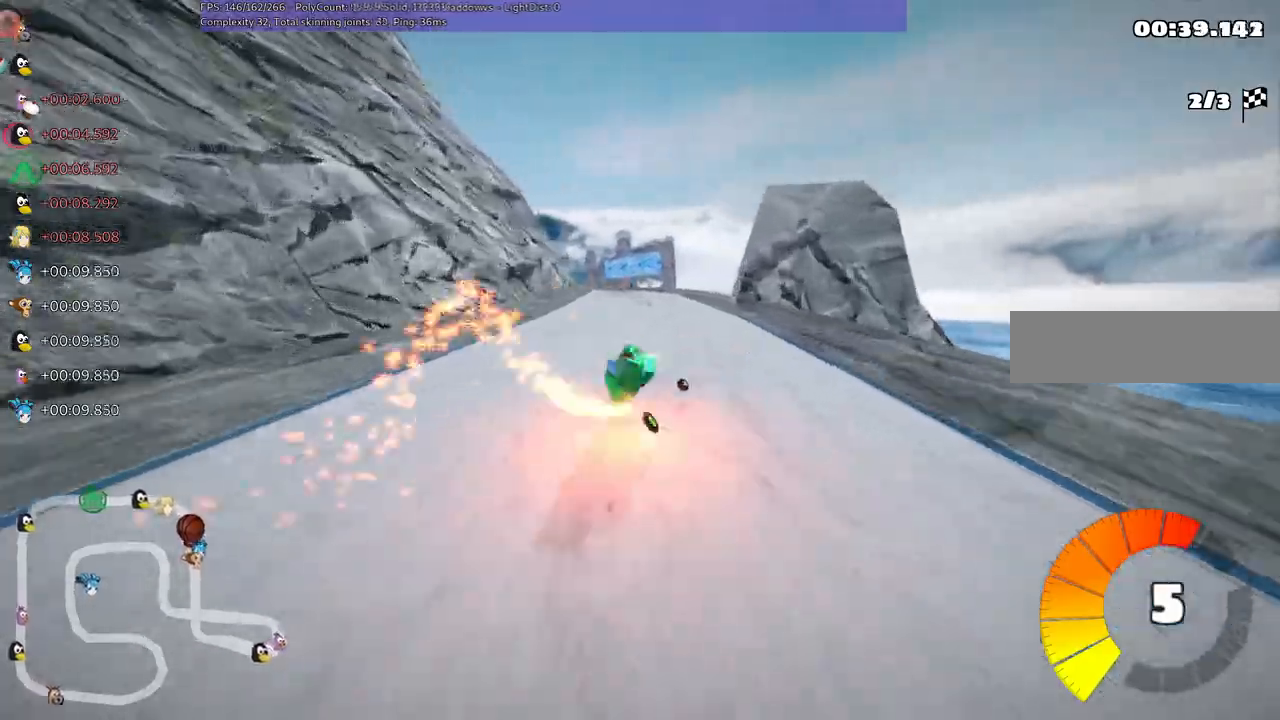
{"keys": ["m", "right", "up"]}
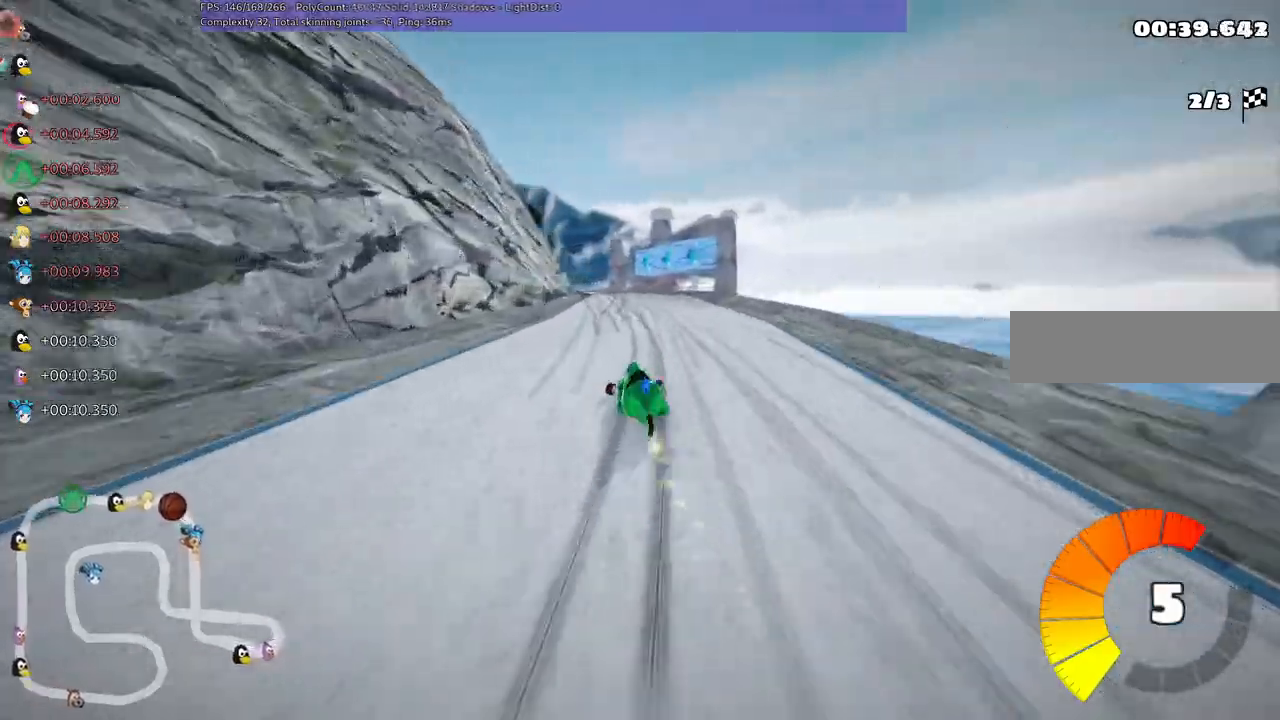
{"keys": ["left", "m", "right", "up"], "events": [[167, "left", "down"], [333, "left", "up"], [483, "left", "down"]]}
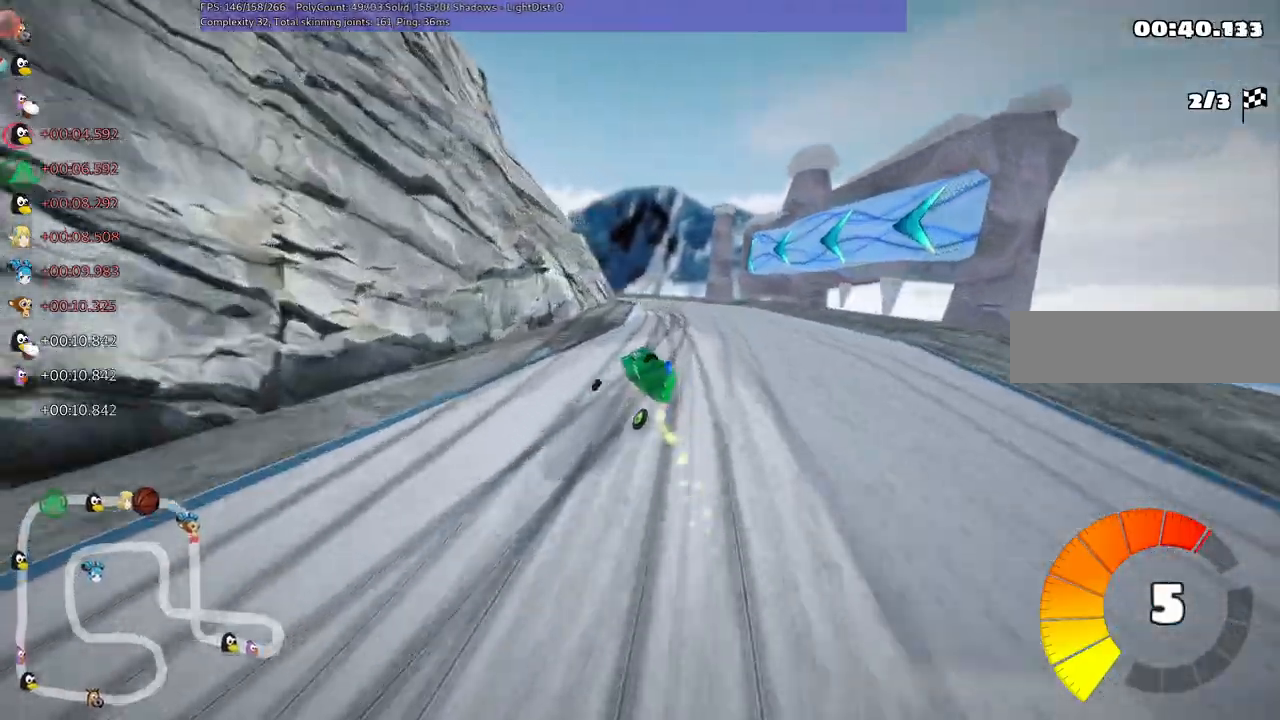
{"keys": ["left", "m", "right", "up"]}
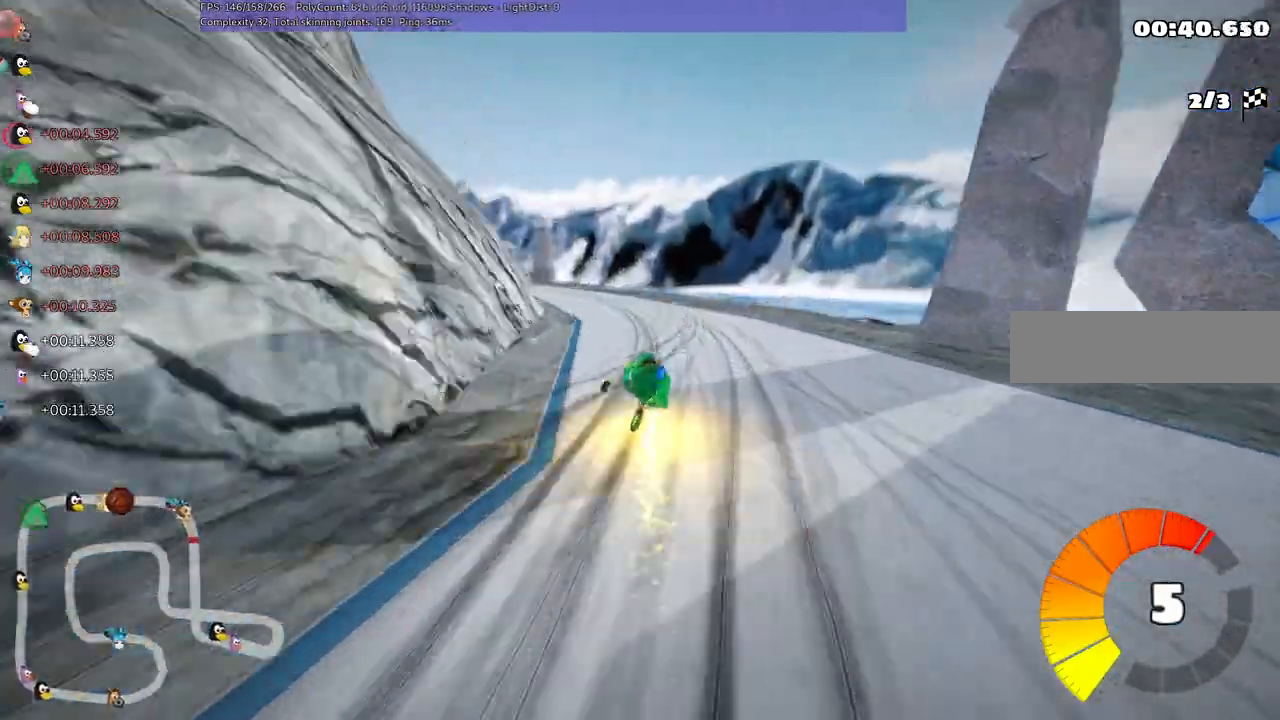
{"keys": ["left", "m", "right", "up"]}
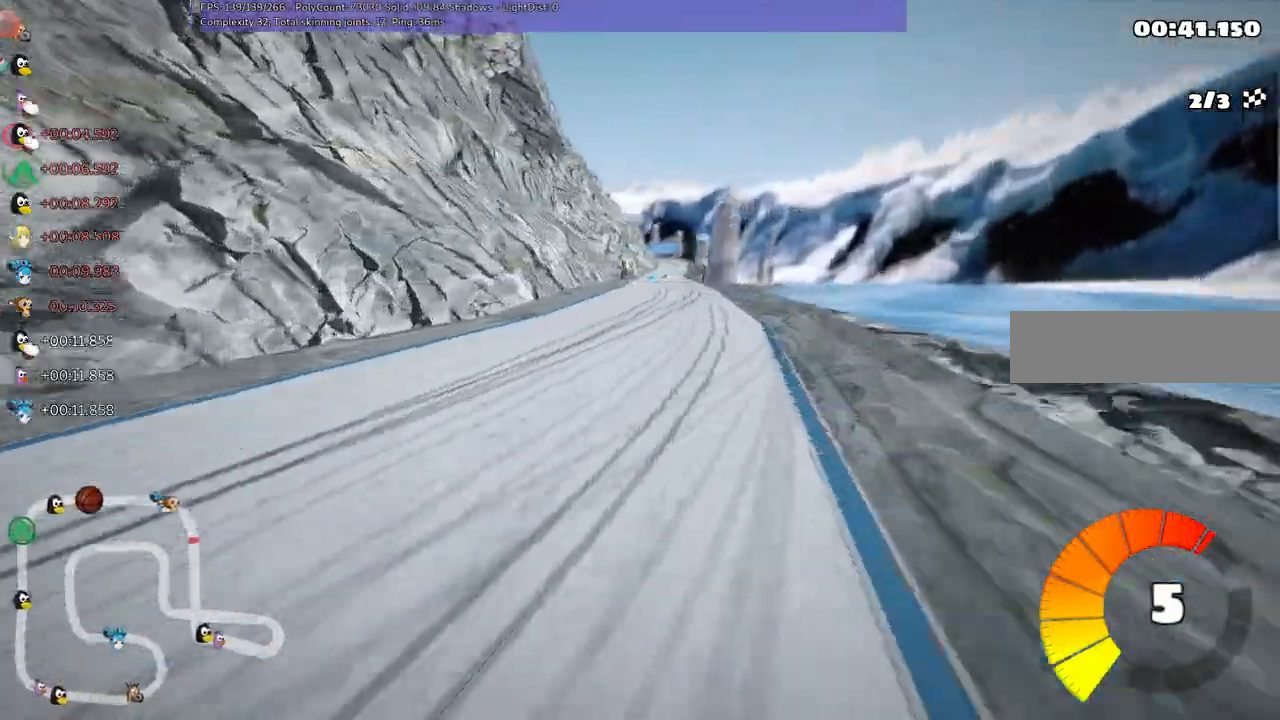
{"keys": ["m", "right", "up"], "events": [[300, "left", "up"]]}
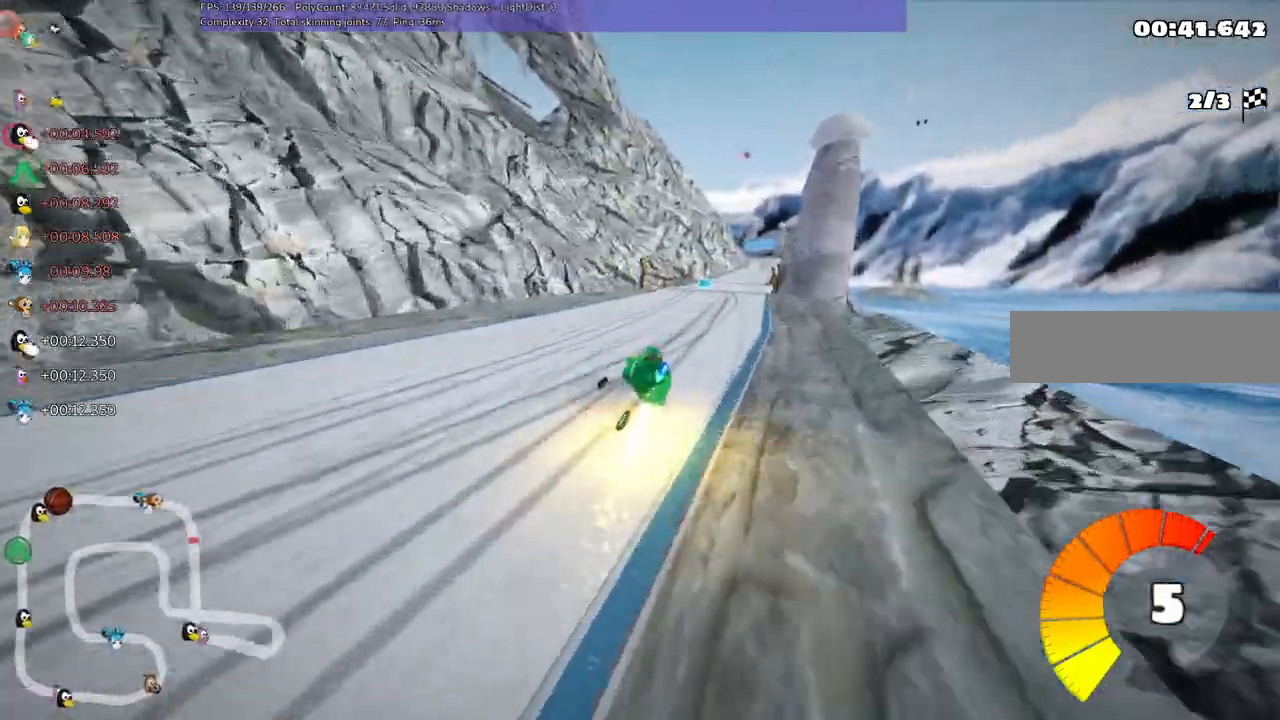
{"keys": ["m", "right", "up"], "events": []}
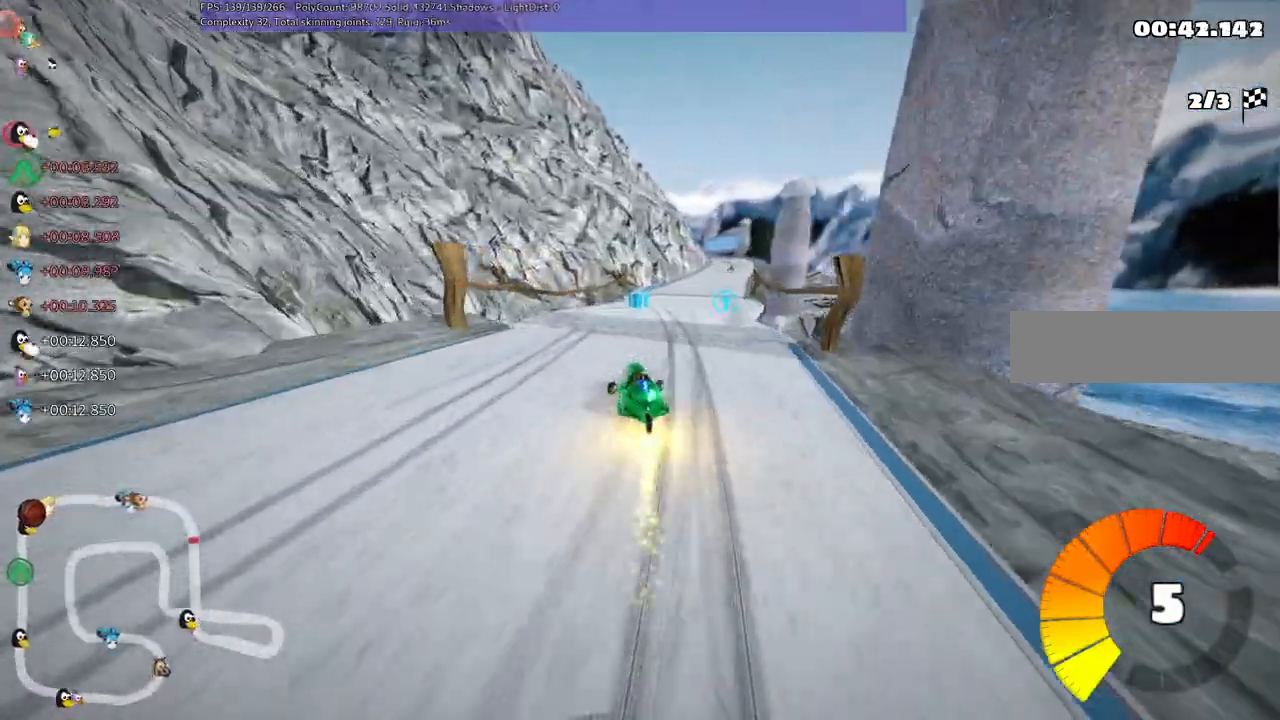
{"keys": ["right", "up"], "events": [[283, "m", "up"]]}
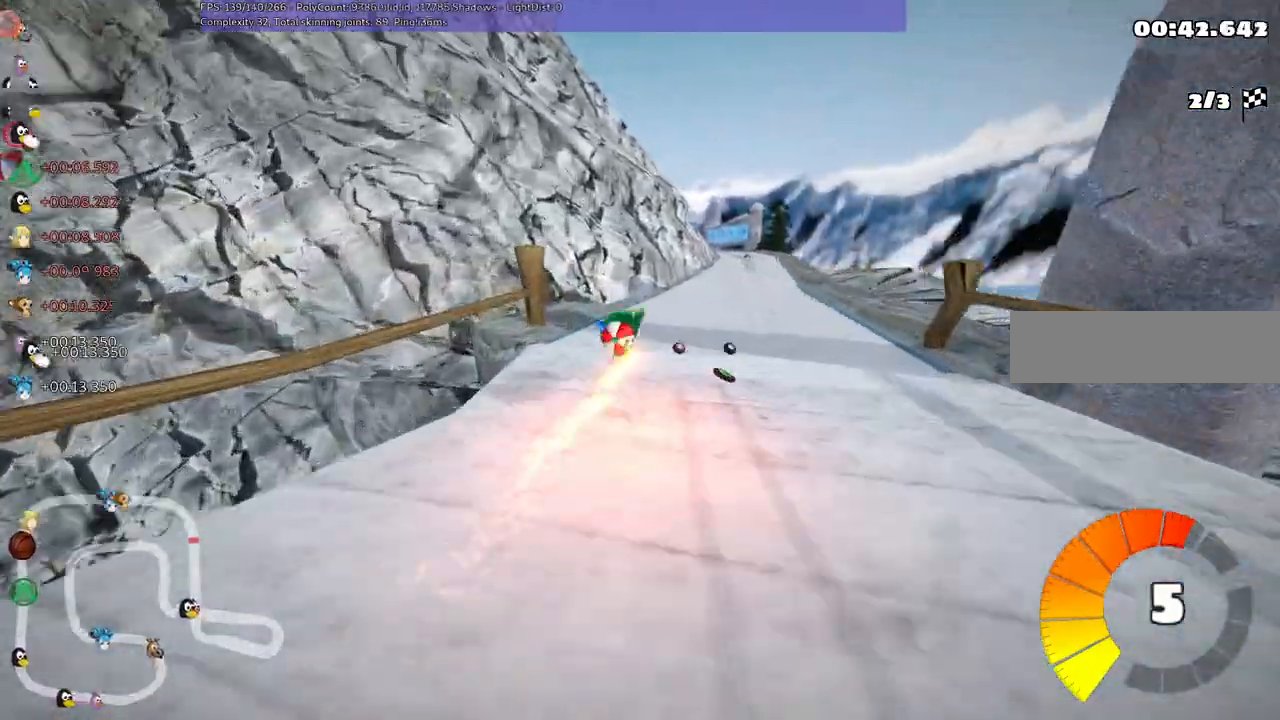
{"keys": ["up"], "events": [[167, "right", "up"]]}
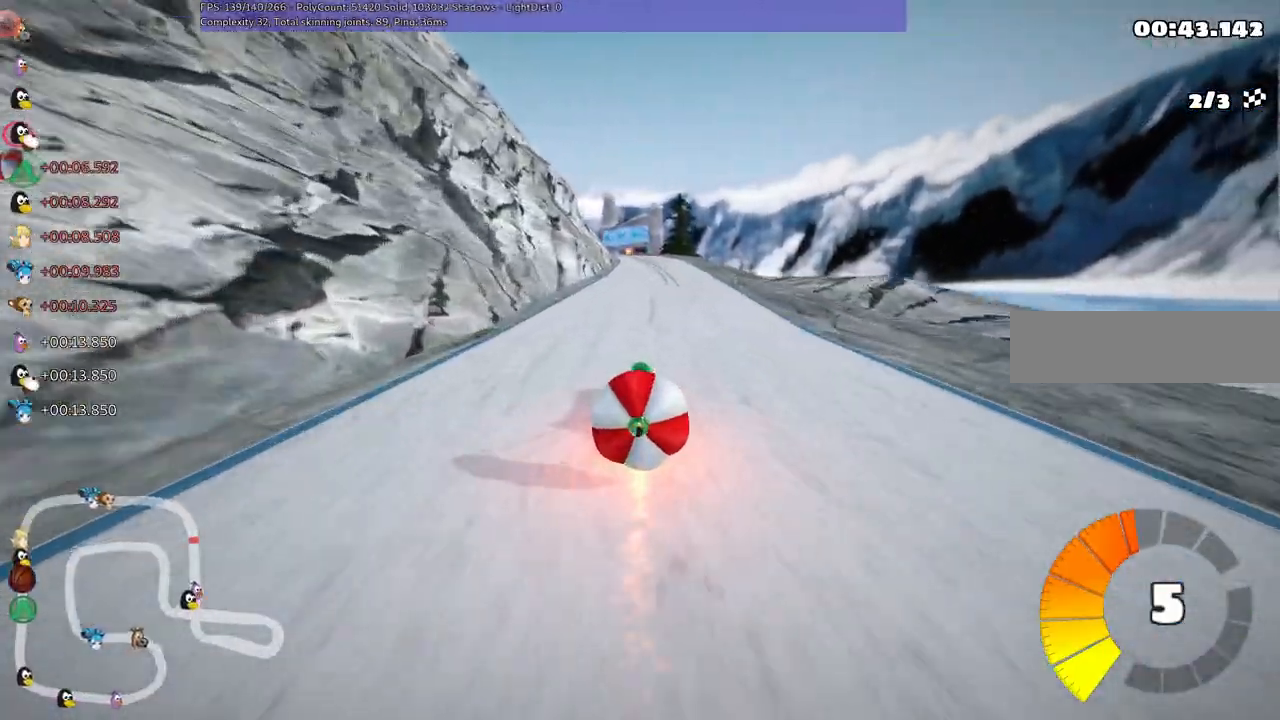
{"keys": ["down"], "events": [[33, "right", "down"], [83, "up", "up"], [133, "right", "up"], [183, "down", "down"]]}
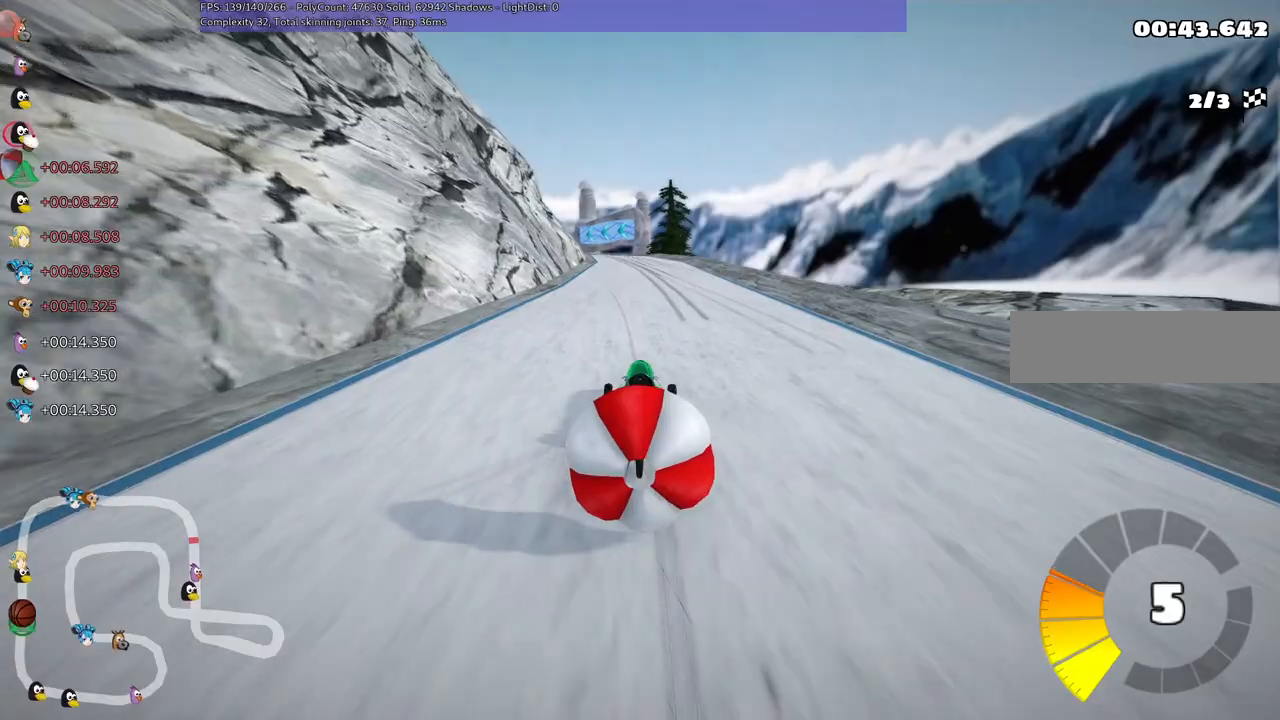
{"keys": ["right", "up"], "events": [[150, "down", "up"], [183, "up", "down"], [367, "right", "down"]]}
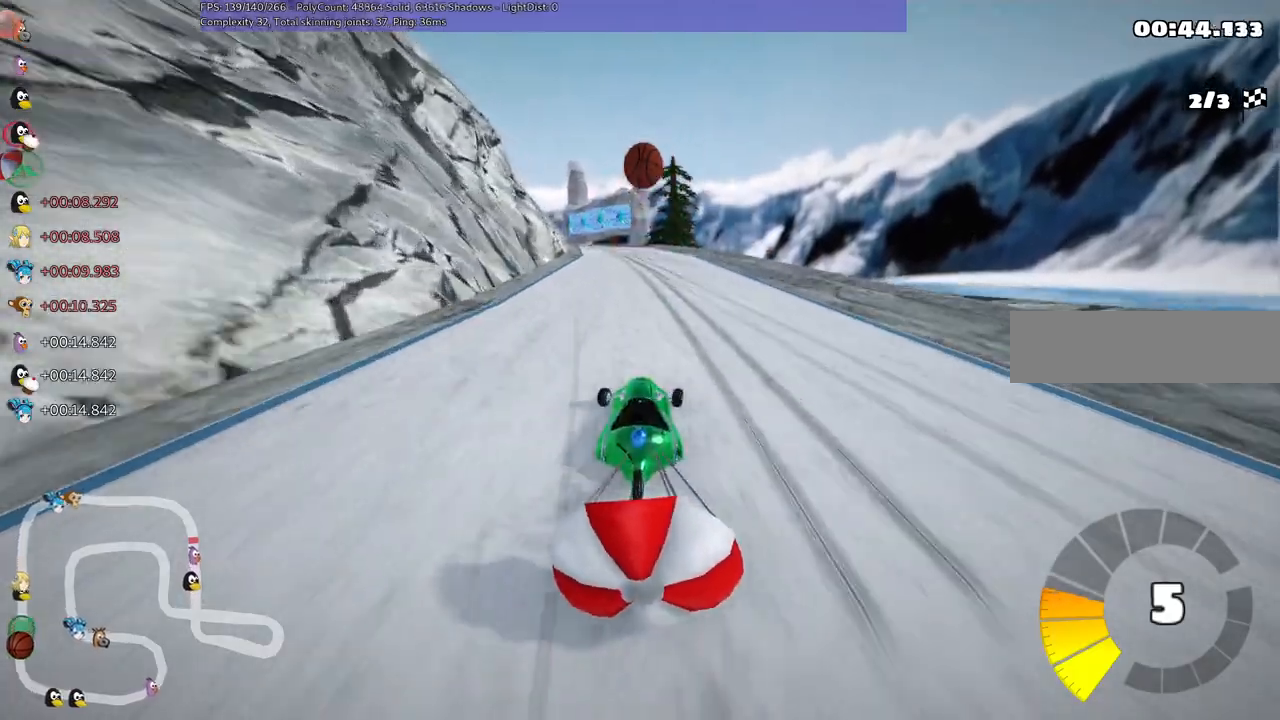
{"keys": ["up"], "events": [[100, "down", "down"], [100, "right", "up"], [100, "up", "up"], [300, "down", "up"], [300, "up", "down"]]}
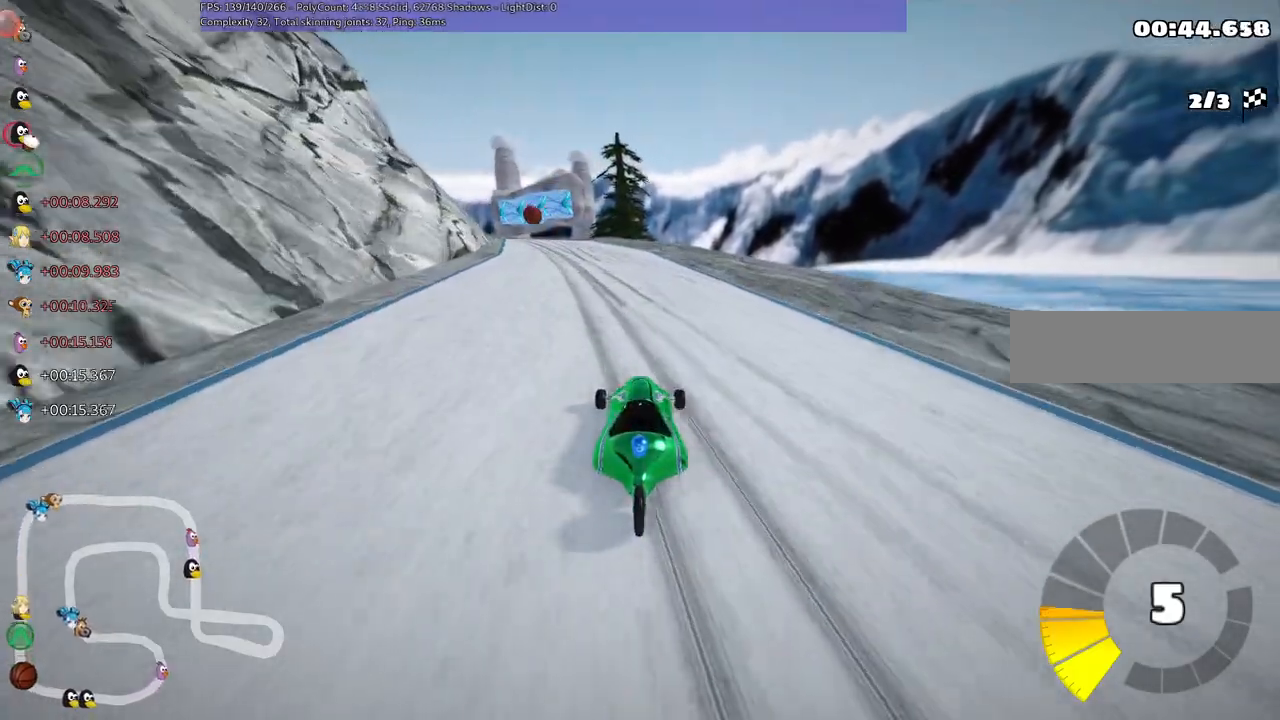
{"keys": ["left", "m", "up"], "events": [[217, "right", "down"], [400, "right", "up"], [450, "left", "down"], [450, "m", "down"]]}
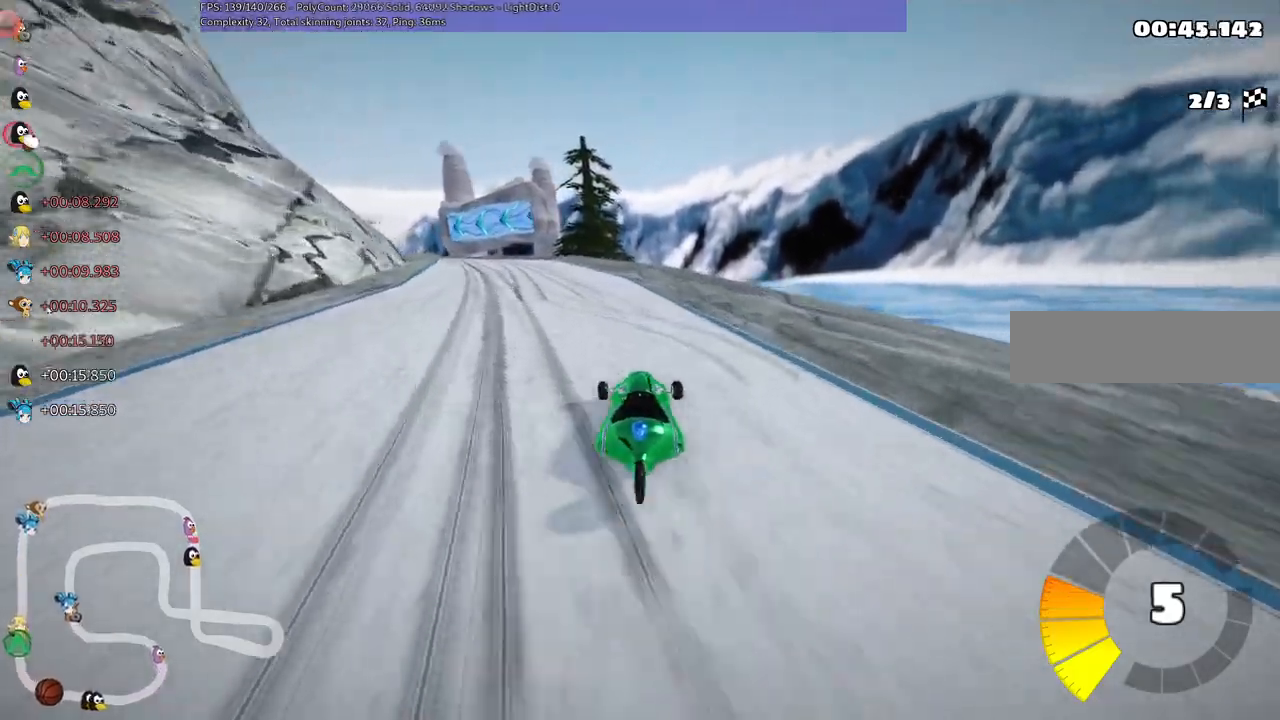
{"keys": ["m", "right", "up"], "events": [[183, "left", "up"], [183, "right", "down"]]}
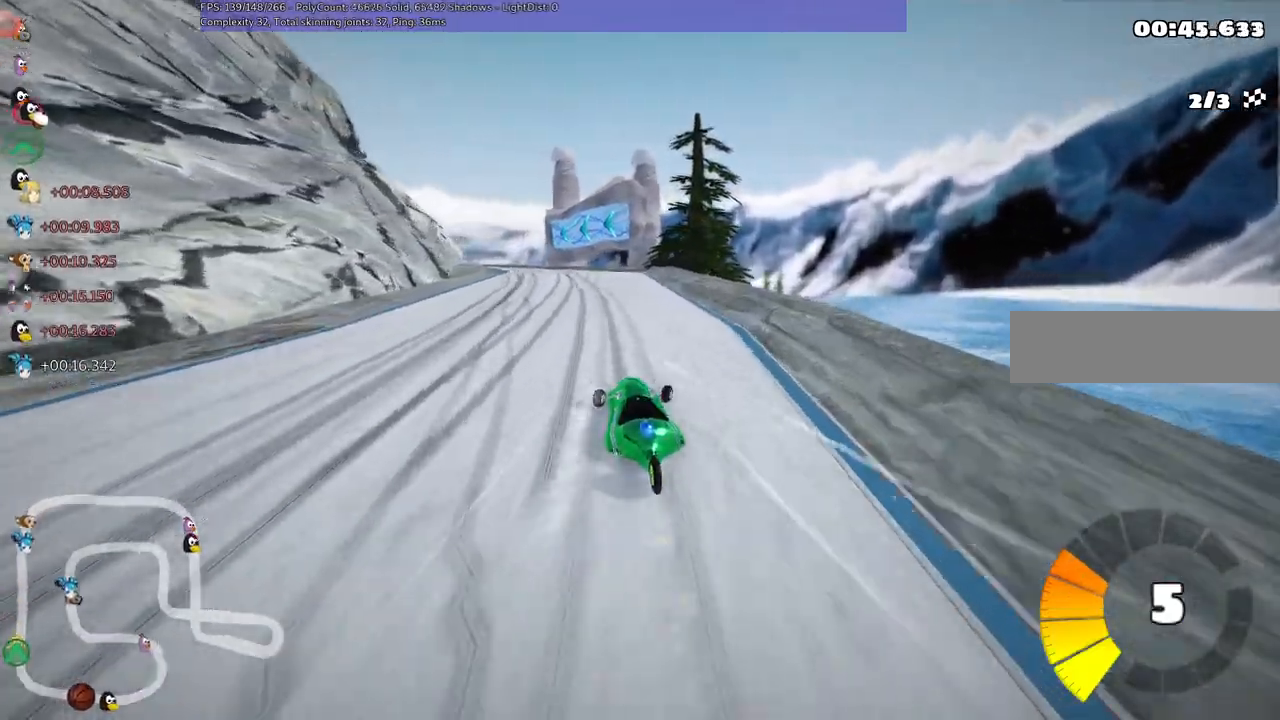
{"keys": ["m", "right", "up"], "events": [[17, "left", "down"], [100, "right", "up"], [250, "right", "down"], [300, "left", "up"]]}
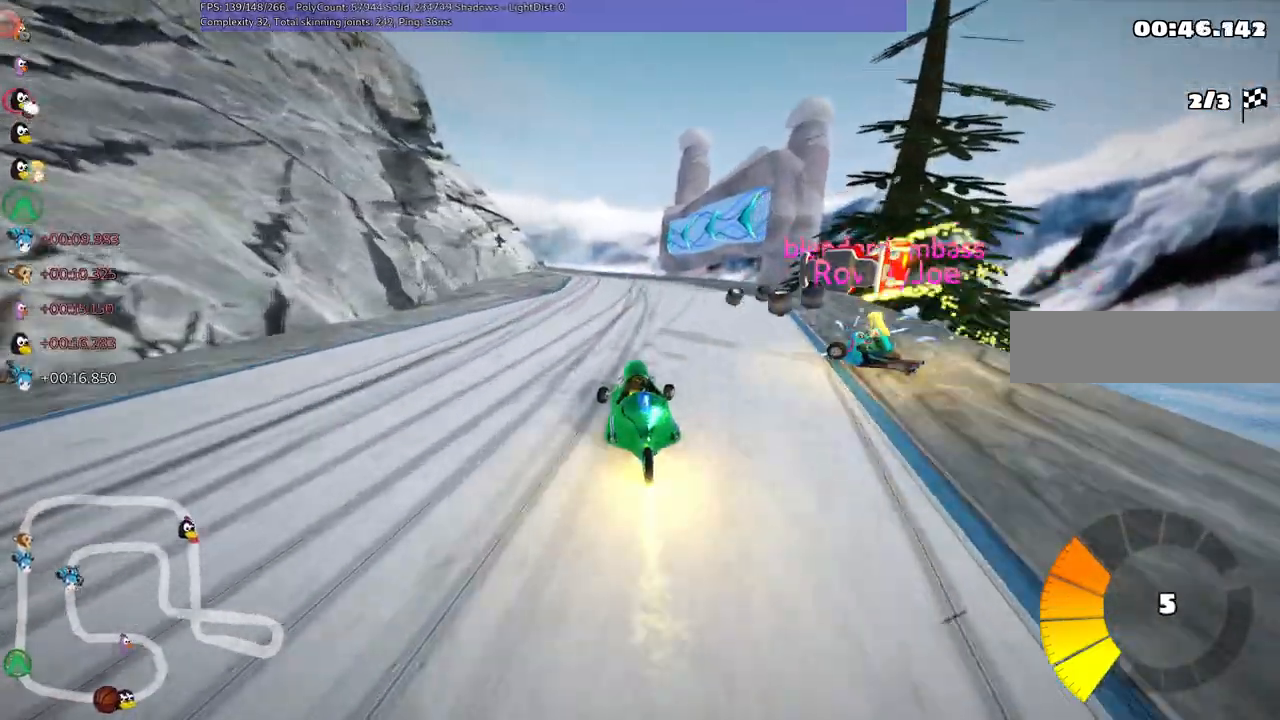
{"keys": ["left", "m", "up"], "events": [[267, "left", "down"], [317, "right", "up"]]}
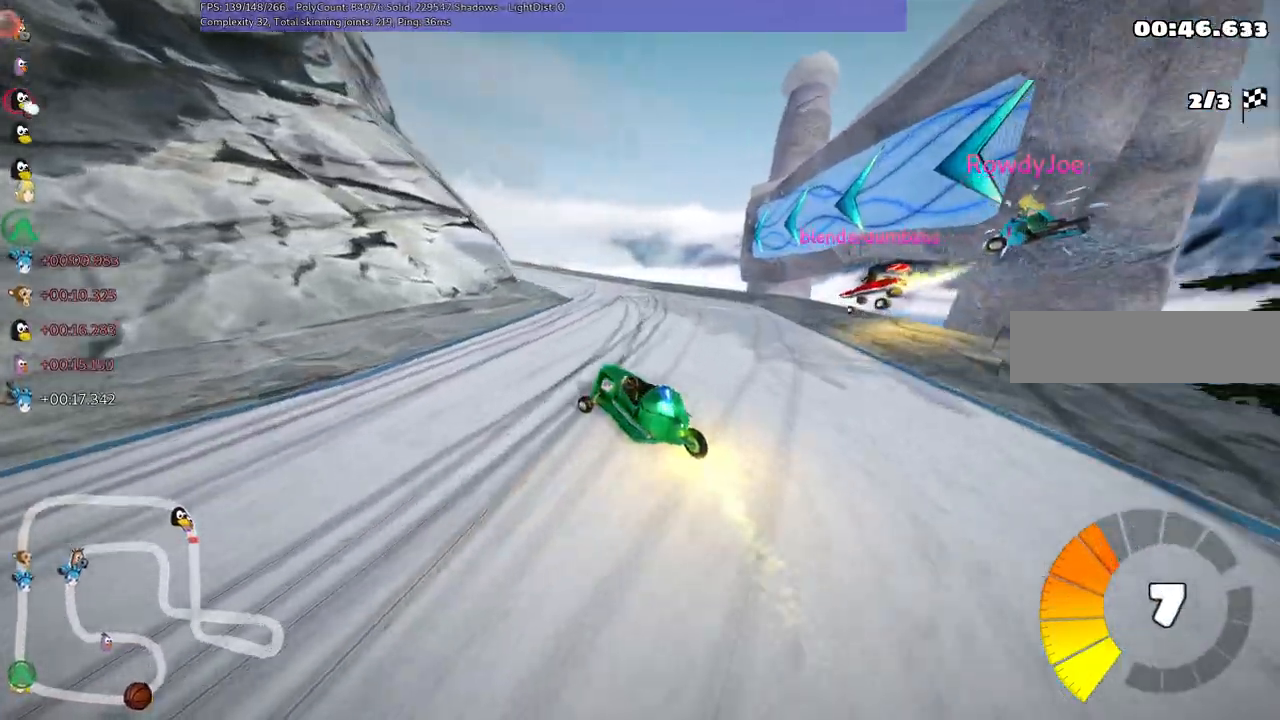
{"keys": ["m", "right", "up"], "events": [[233, "right", "down"], [283, "left", "up"]]}
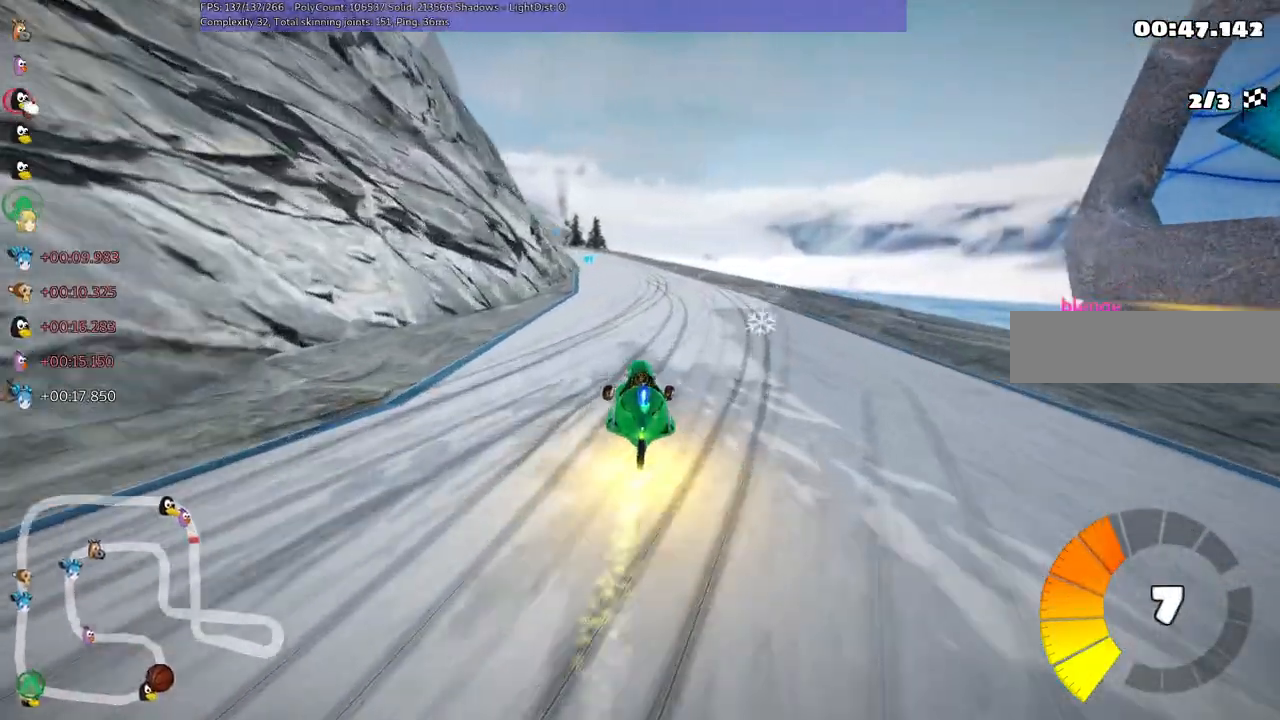
{"keys": ["m", "right", "up"], "events": [[150, "left", "down"], [333, "left", "up"]]}
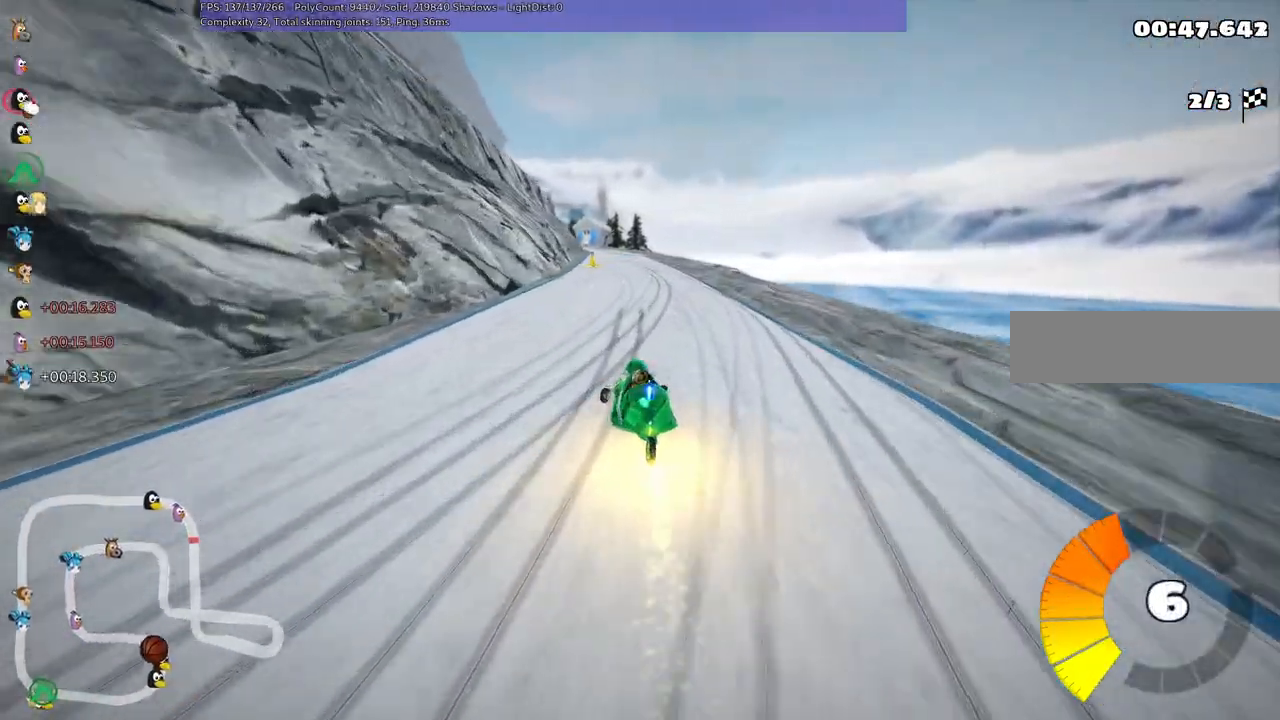
{"keys": ["m", "right", "up"], "events": []}